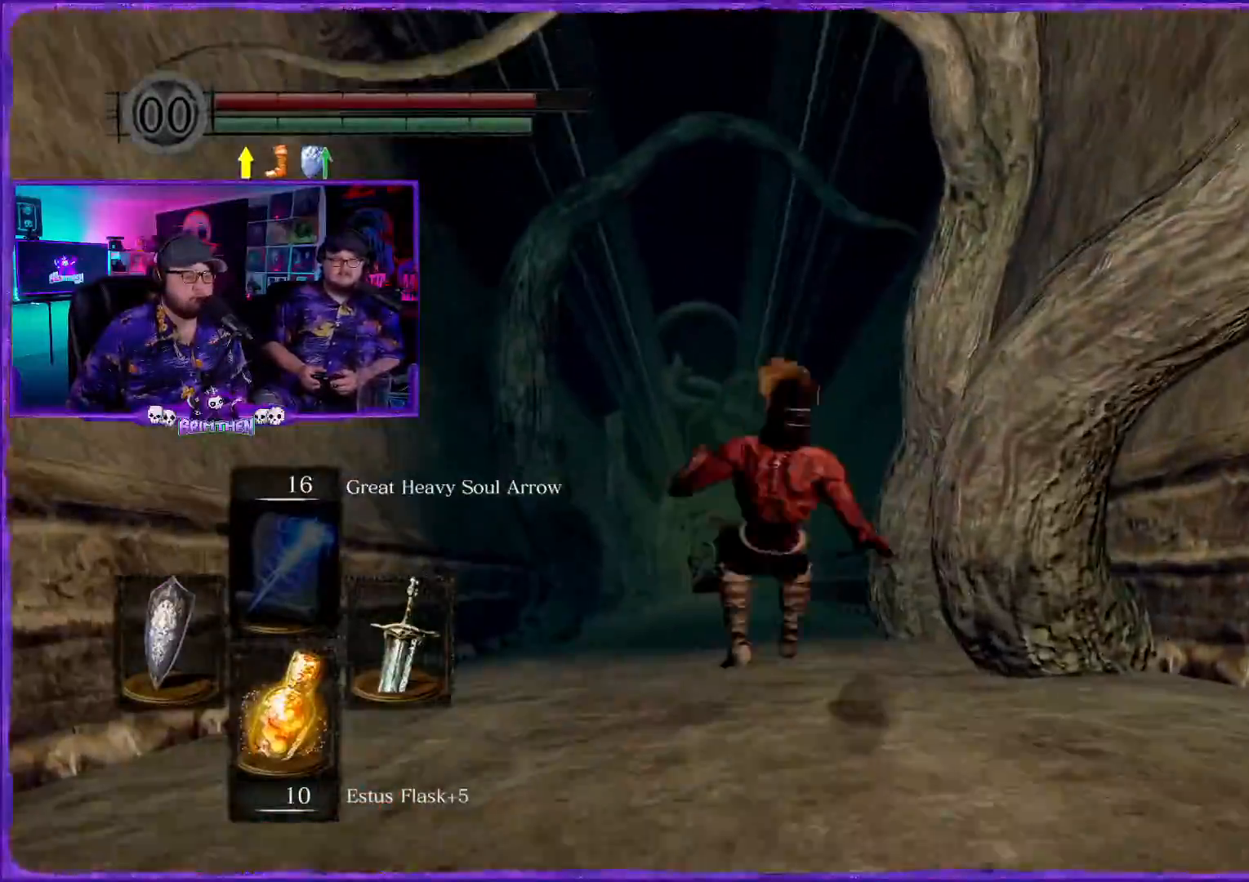
Gameplay with a controller (PlayStation layout); each line is a JSON object with the inputs held at the frame after it. "events" lists button and stick changes between this image and that frame as [ms after this image, input, new state], when the widget could be followed in between.
{"buttons": [], "left_stick": "center", "right_stick": "right", "events": [[384, "right_stick", "right"]]}
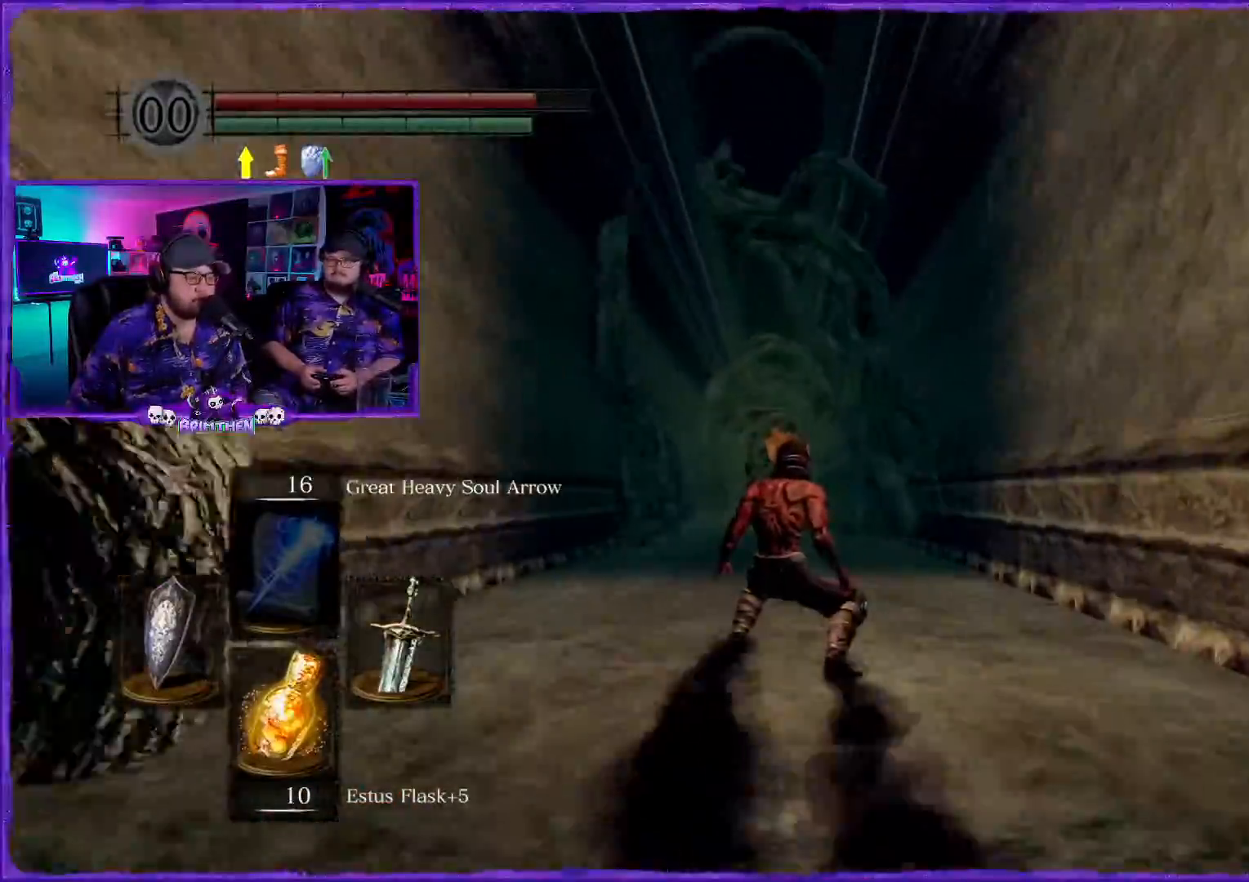
{"buttons": ["L2"], "left_stick": "center", "right_stick": "center", "events": [[200, "right_stick", "center"], [217, "left_stick", "up-left"], [317, "left_stick", "center"], [433, "left_stick", "right"], [484, "left_stick", "center"], [500, "L2", "down"]]}
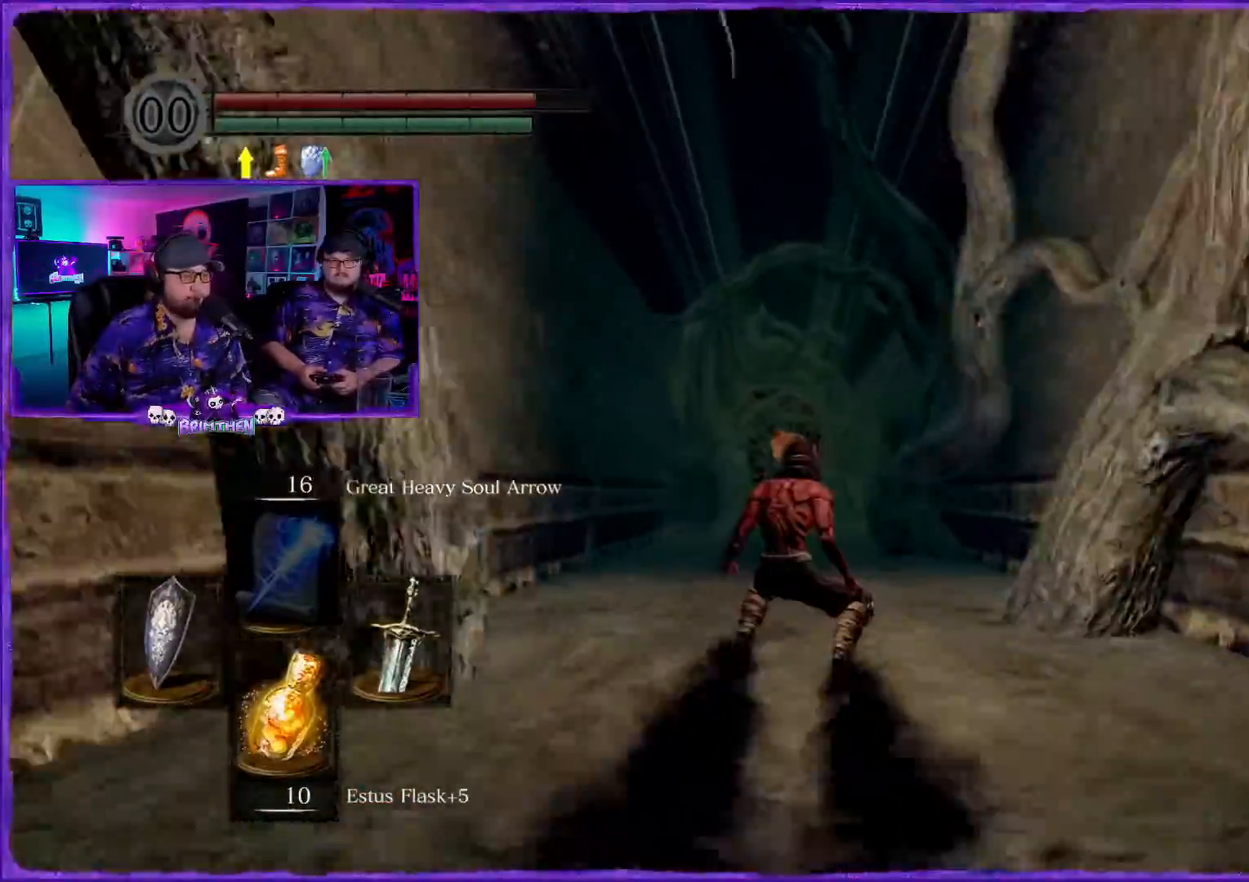
{"buttons": ["DPAD_DOWN"], "left_stick": "center", "right_stick": "center", "events": [[34, "L2", "up"], [34, "R2", "down"], [67, "L2", "down"], [84, "R2", "up"], [100, "L2", "up"], [167, "DPAD_LEFT", "down"], [200, "DPAD_LEFT", "up"], [234, "DPAD_RIGHT", "down"], [284, "DPAD_LEFT", "down"], [284, "DPAD_RIGHT", "up"], [317, "DPAD_LEFT", "up"], [317, "DPAD_RIGHT", "down"], [334, "DPAD_DOWN", "down"], [351, "DPAD_DOWN", "up"], [351, "DPAD_LEFT", "down"], [367, "DPAD_DOWN", "down"], [367, "DPAD_LEFT", "up"], [401, "DPAD_DOWN", "up"], [401, "DPAD_RIGHT", "up"], [417, "DPAD_DOWN", "down"], [417, "DPAD_RIGHT", "down"], [434, "DPAD_DOWN", "up"], [434, "DPAD_LEFT", "down"], [434, "DPAD_RIGHT", "up"], [451, "DPAD_DOWN", "down"], [467, "DPAD_LEFT", "up"], [467, "DPAD_RIGHT", "down"], [484, "DPAD_DOWN", "up"], [484, "DPAD_LEFT", "down"], [484, "DPAD_RIGHT", "up"], [501, "DPAD_DOWN", "down"], [501, "DPAD_LEFT", "up"]]}
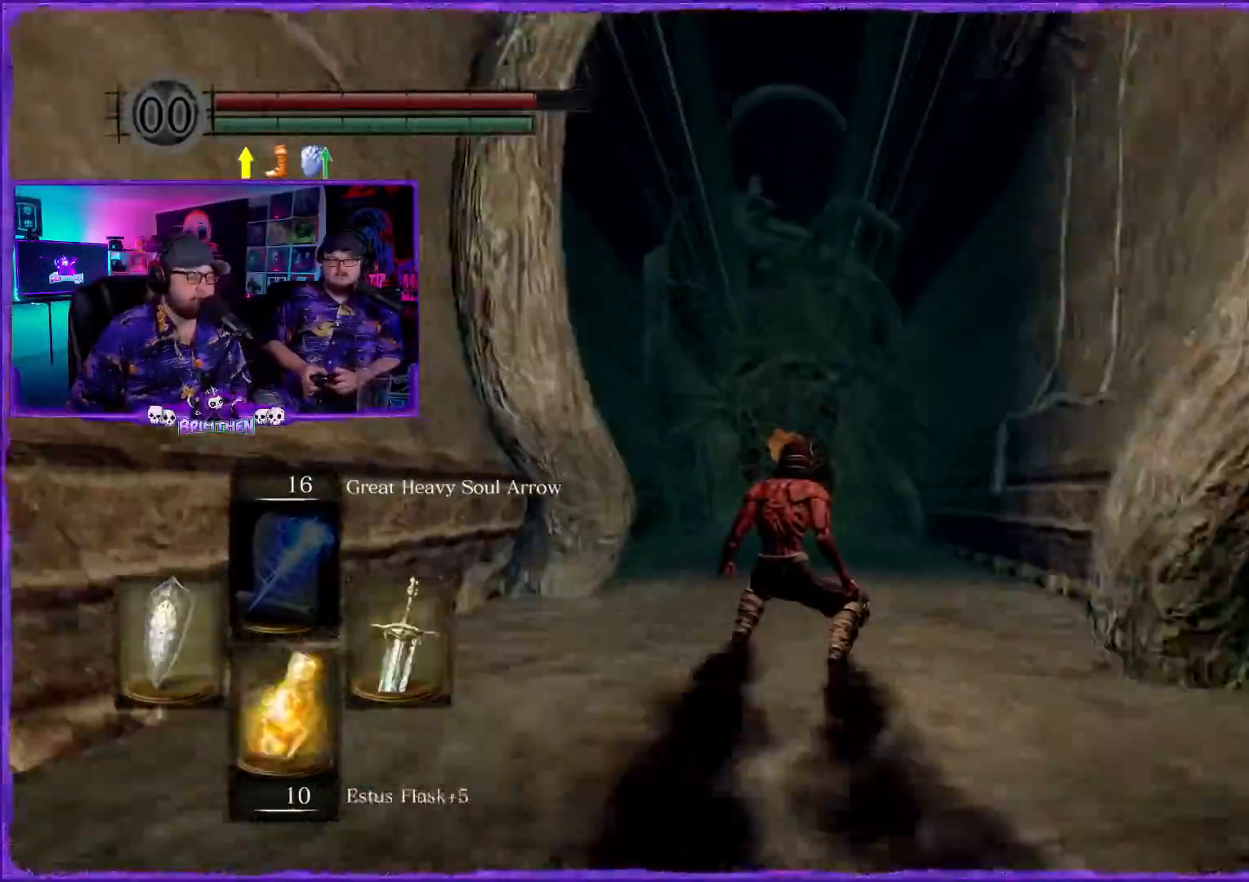
{"buttons": ["CIRCLE"], "left_stick": "center", "right_stick": "right", "events": [[16, "DPAD_RIGHT", "down"], [33, "DPAD_LEFT", "down"], [33, "DPAD_RIGHT", "up"], [50, "DPAD_LEFT", "up"], [66, "DPAD_DOWN", "up"], [133, "DPAD_DOWN", "down"], [150, "DPAD_DOWN", "up"], [300, "right_stick", "right"], [484, "CIRCLE", "down"]]}
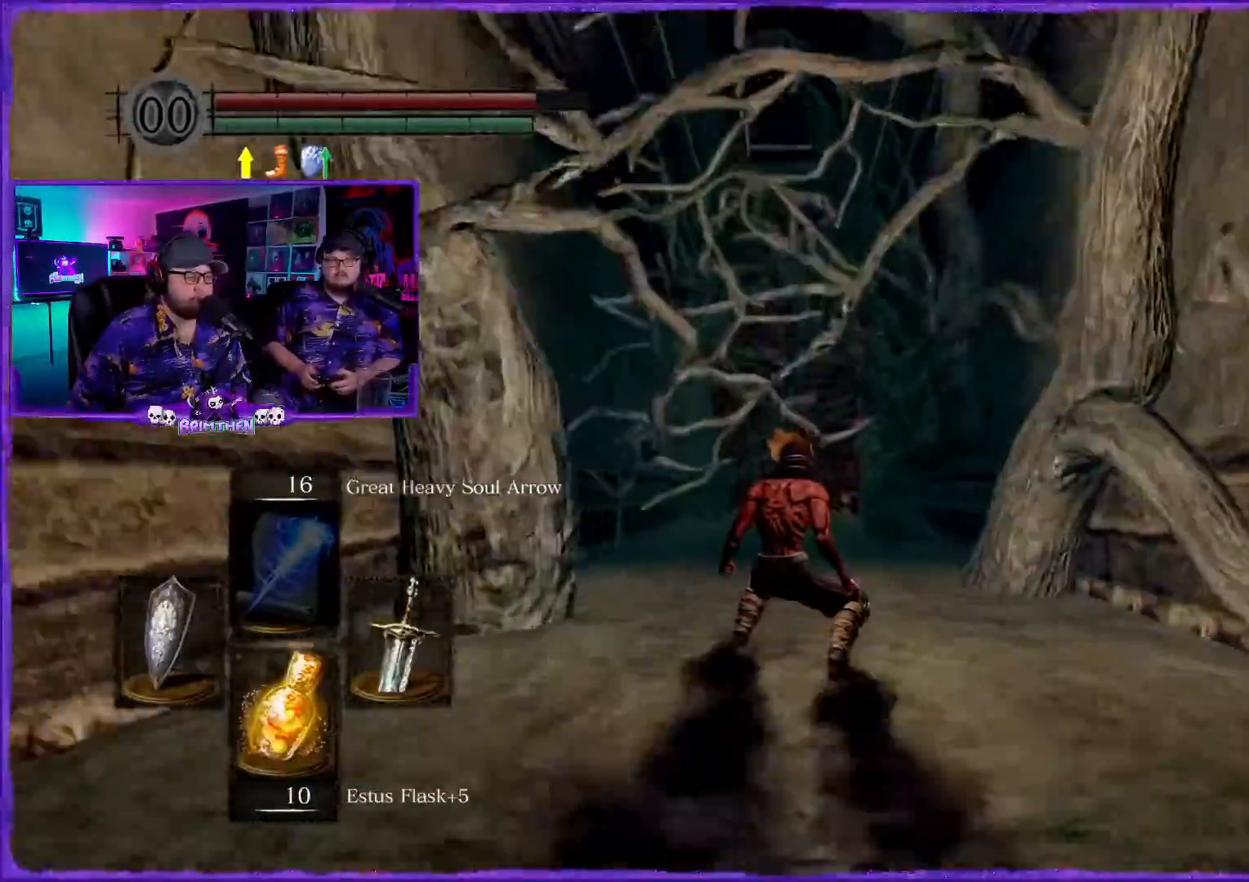
{"buttons": [], "left_stick": "down-right", "right_stick": "right", "events": [[17, "CIRCLE", "up"], [17, "left_stick", "up-right"], [84, "left_stick", "center"], [134, "left_stick", "right"], [134, "right_stick", "down-right"], [234, "left_stick", "up-right"], [250, "right_stick", "right"], [417, "left_stick", "down-right"]]}
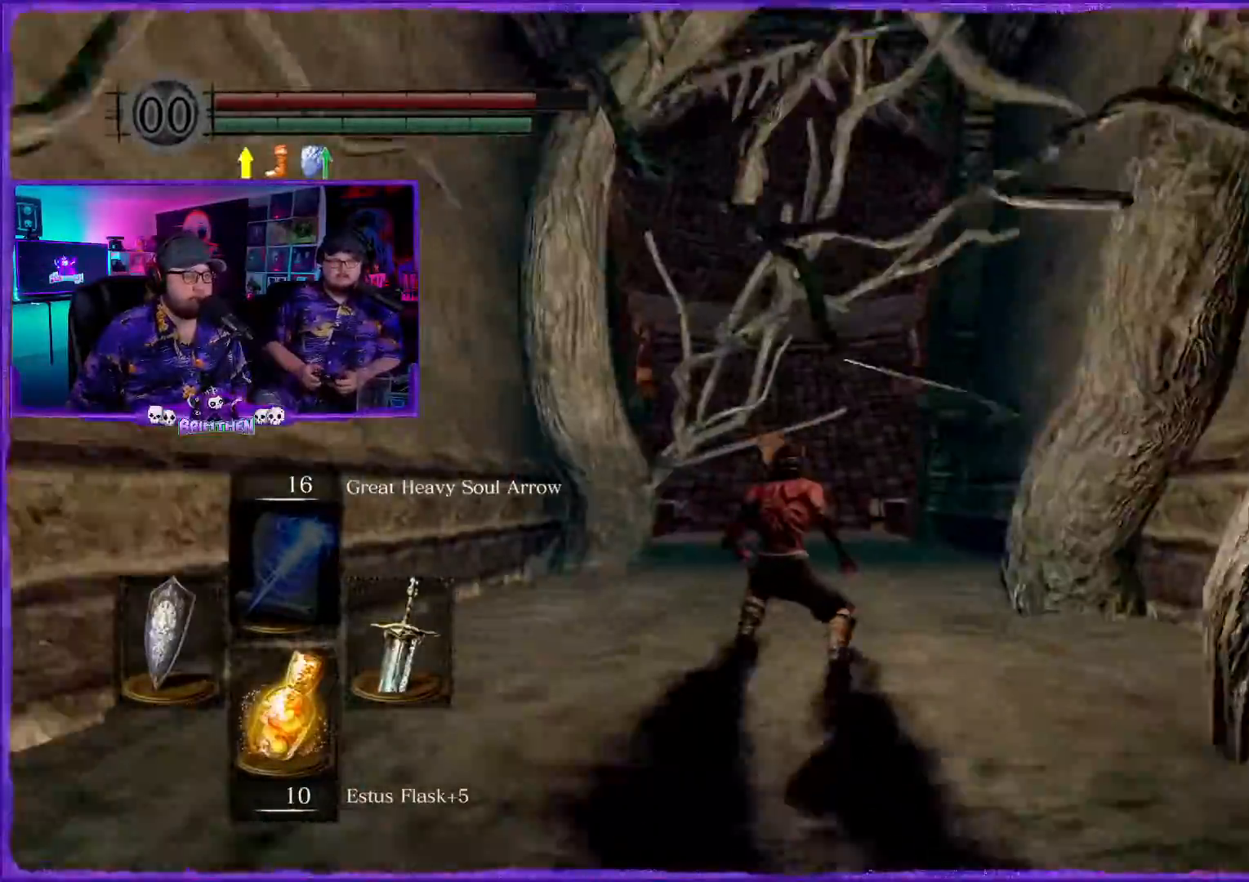
{"buttons": [], "left_stick": "center", "right_stick": "center", "events": [[33, "left_stick", "right"], [117, "right_stick", "up"], [167, "left_stick", "center"], [183, "right_stick", "center"]]}
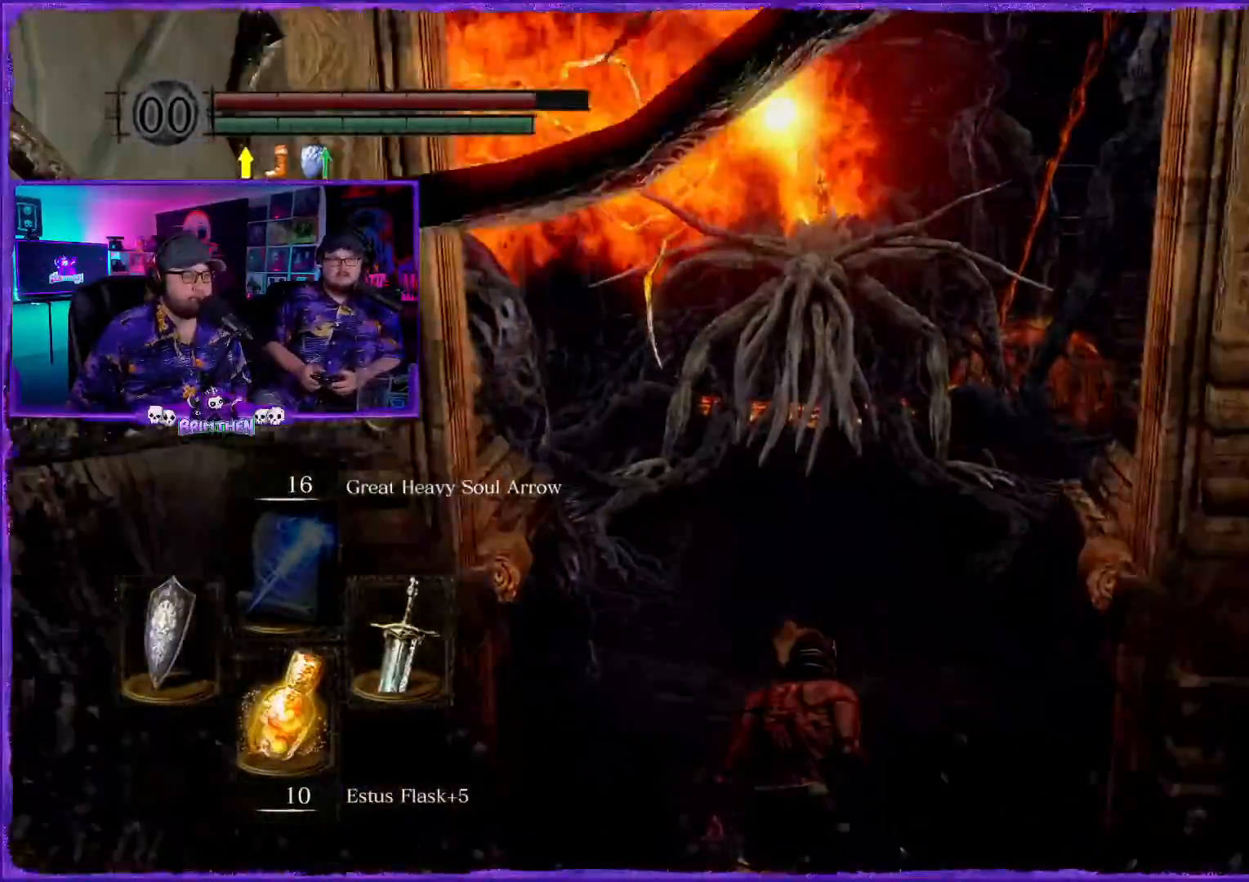
{"buttons": [], "left_stick": "center", "right_stick": "up"}
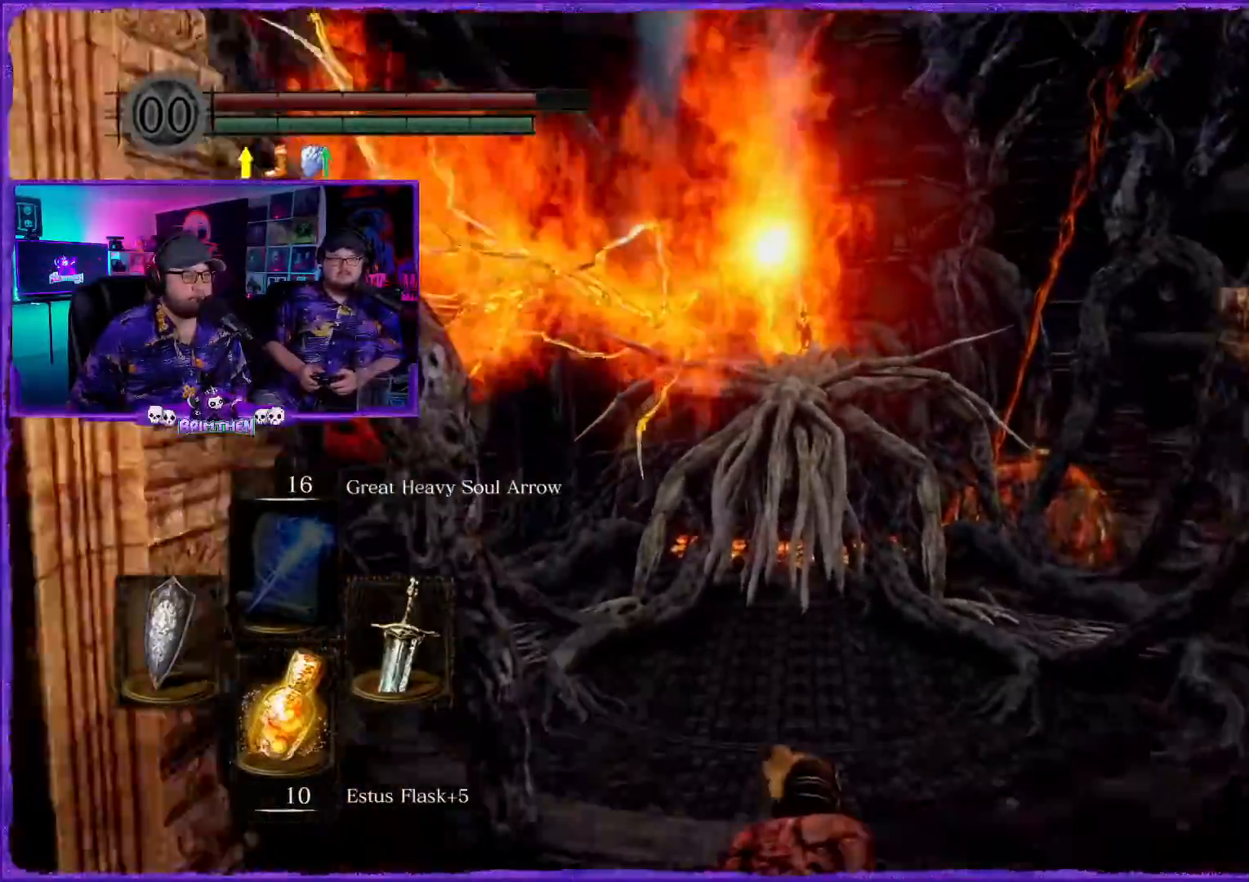
{"buttons": [], "left_stick": "center", "right_stick": "down", "events": [[16, "right_stick", "center"], [467, "right_stick", "down"]]}
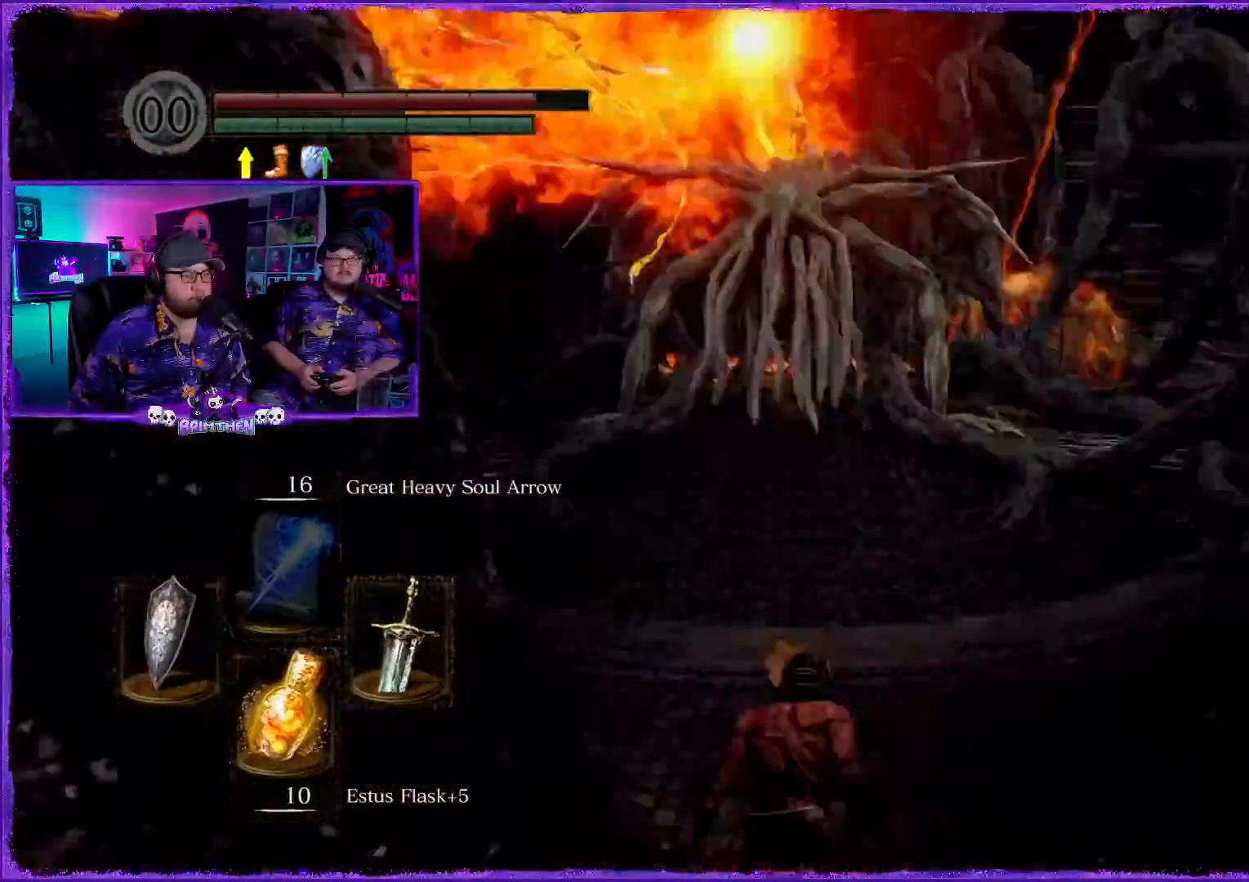
{"buttons": [], "left_stick": "up-right", "right_stick": "center", "events": [[84, "left_stick", "up-right"], [217, "right_stick", "center"], [384, "CIRCLE", "down"], [484, "CIRCLE", "up"]]}
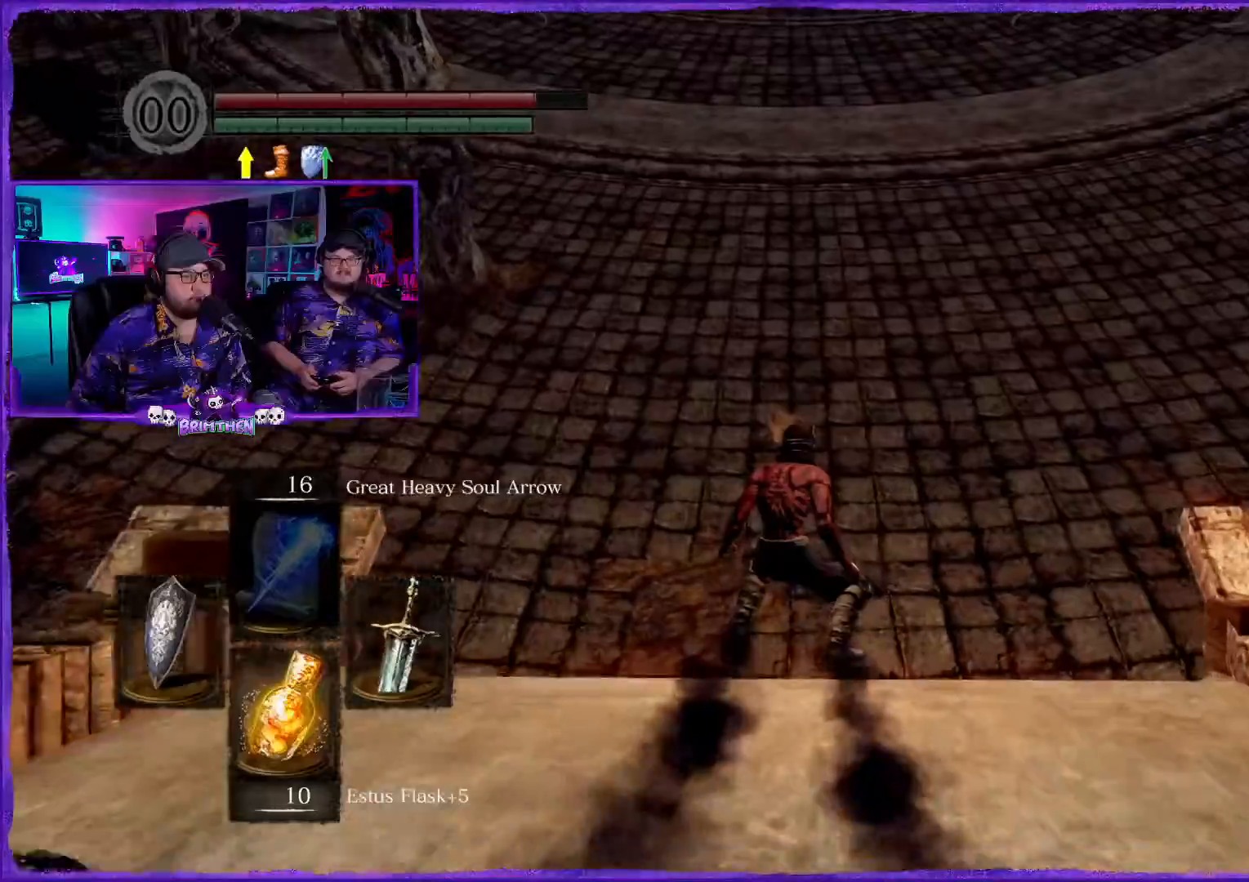
{"buttons": [], "left_stick": "up-right", "right_stick": "right", "events": [[217, "right_stick", "right"]]}